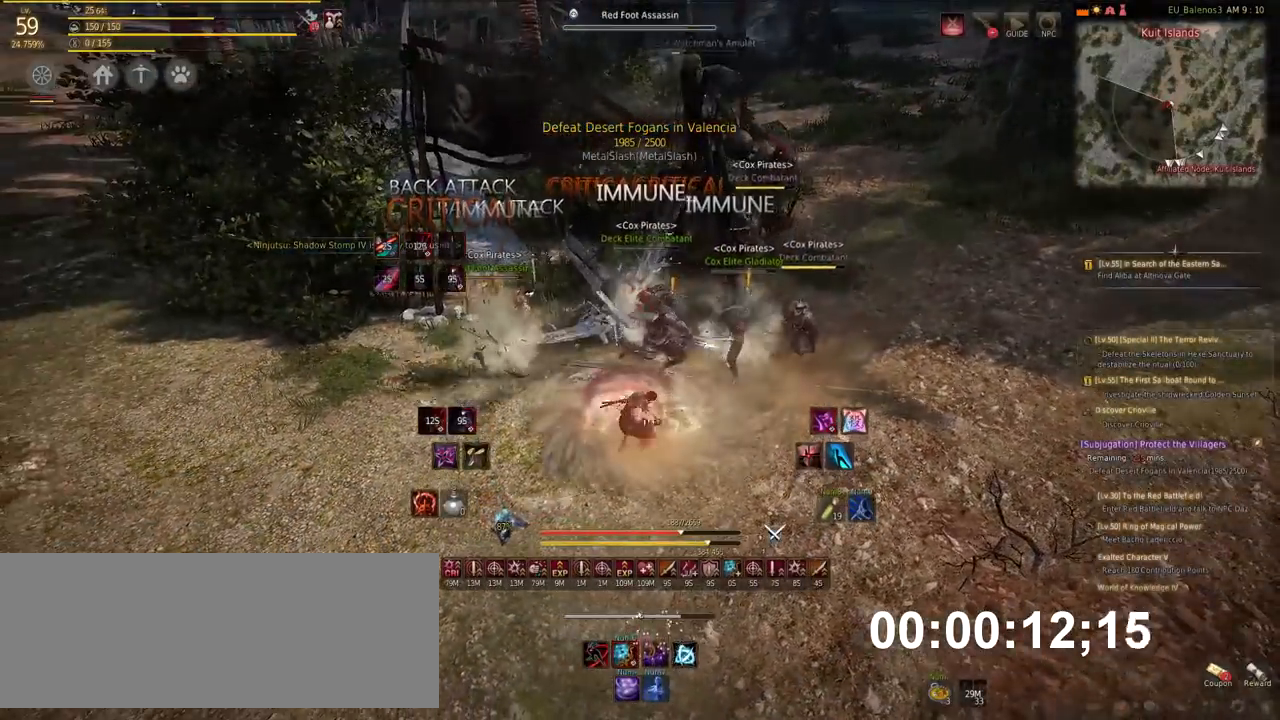
Gameplay with keyboard and mouse; each line is a JSON object with the keys and mouse buttons held at the frame after it. "events" lists presses ("down") and releases ("up") of "a", "d", "e", "f", "q", "s", "shift", "space", "tab", "w", "x", "mouse_left" and "mouse_right" between this image and that frame as [ms after this image, input, new state], when the widget could be followed in between. "mouse_left", "mouse_right" = the "left", "right" buttons of the "mouse" list. No other keys are recorded. Mouse movement is not recorded.
{"keys": ["x"], "mouse": [], "events": [[51, "x", "up"], [152, "x", "down"], [303, "x", "up"], [387, "x", "down"]]}
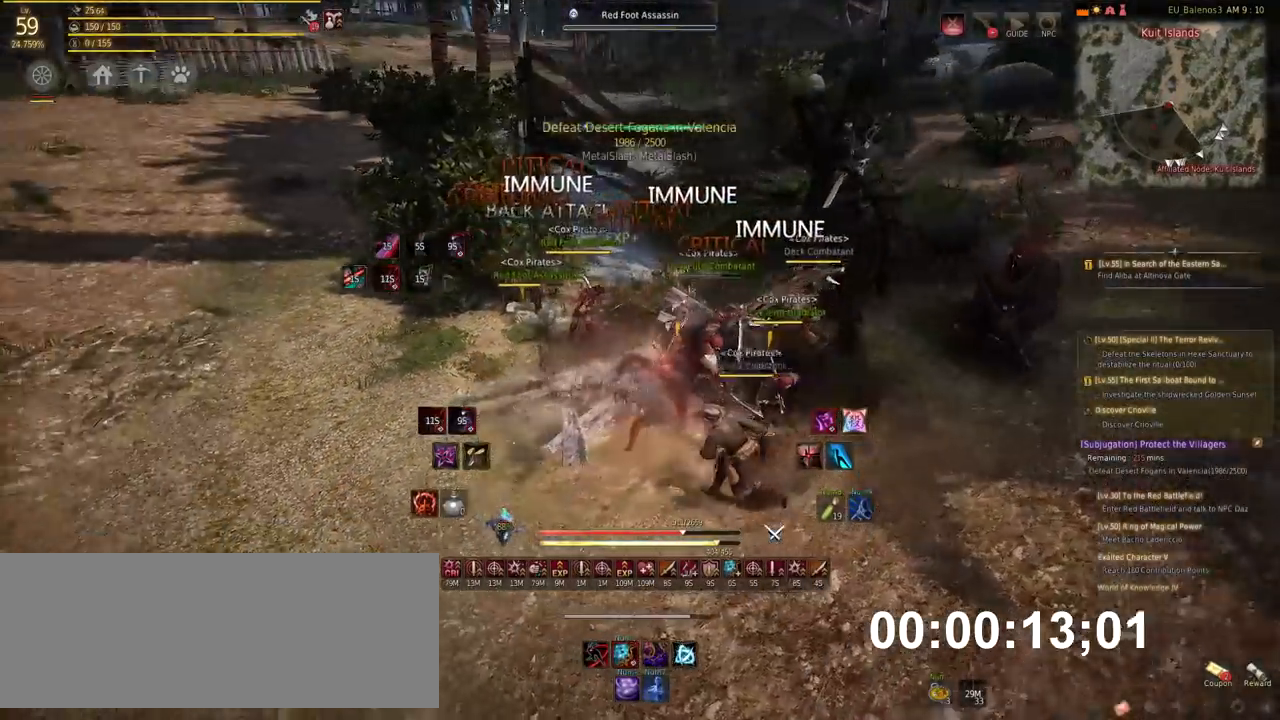
{"keys": ["shift"], "mouse": ["left"], "events": [[50, "x", "up"], [151, "shift", "down"], [218, "a", "down"], [319, "a", "up"], [454, "mouse_left", "down"]]}
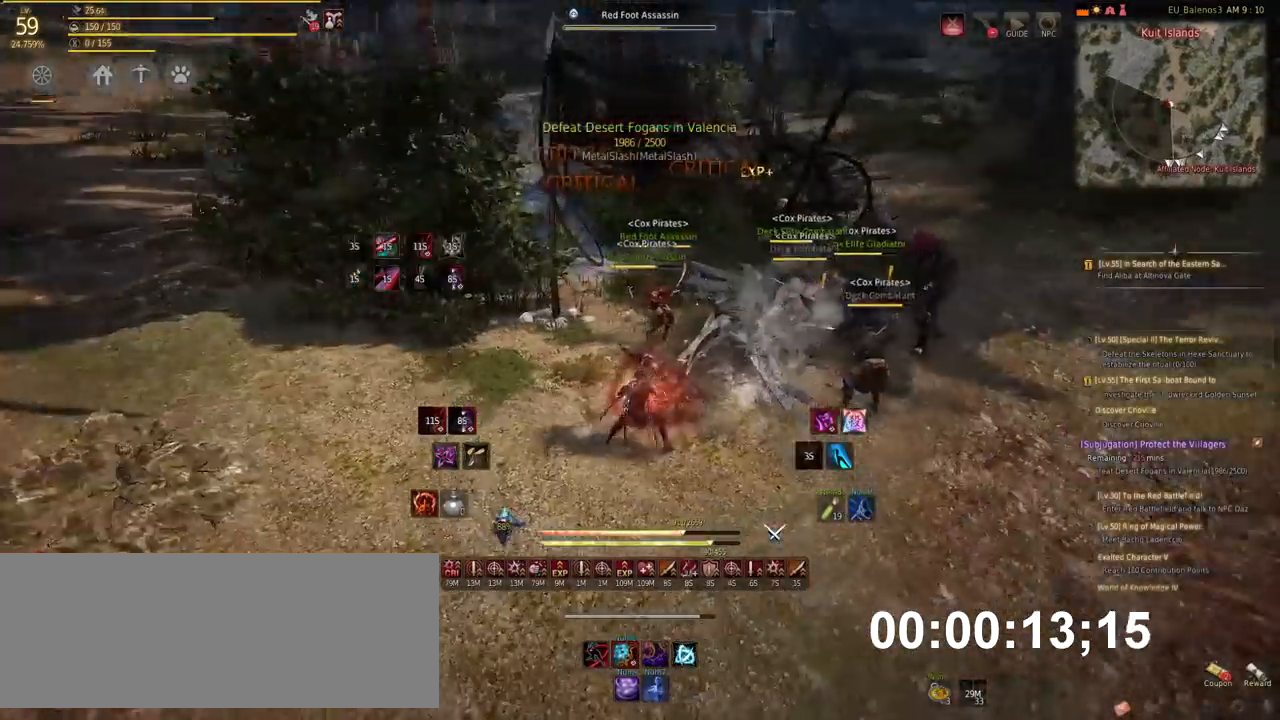
{"keys": ["shift"], "mouse": ["right"], "events": [[135, "mouse_left", "up"], [236, "mouse_right", "down"]]}
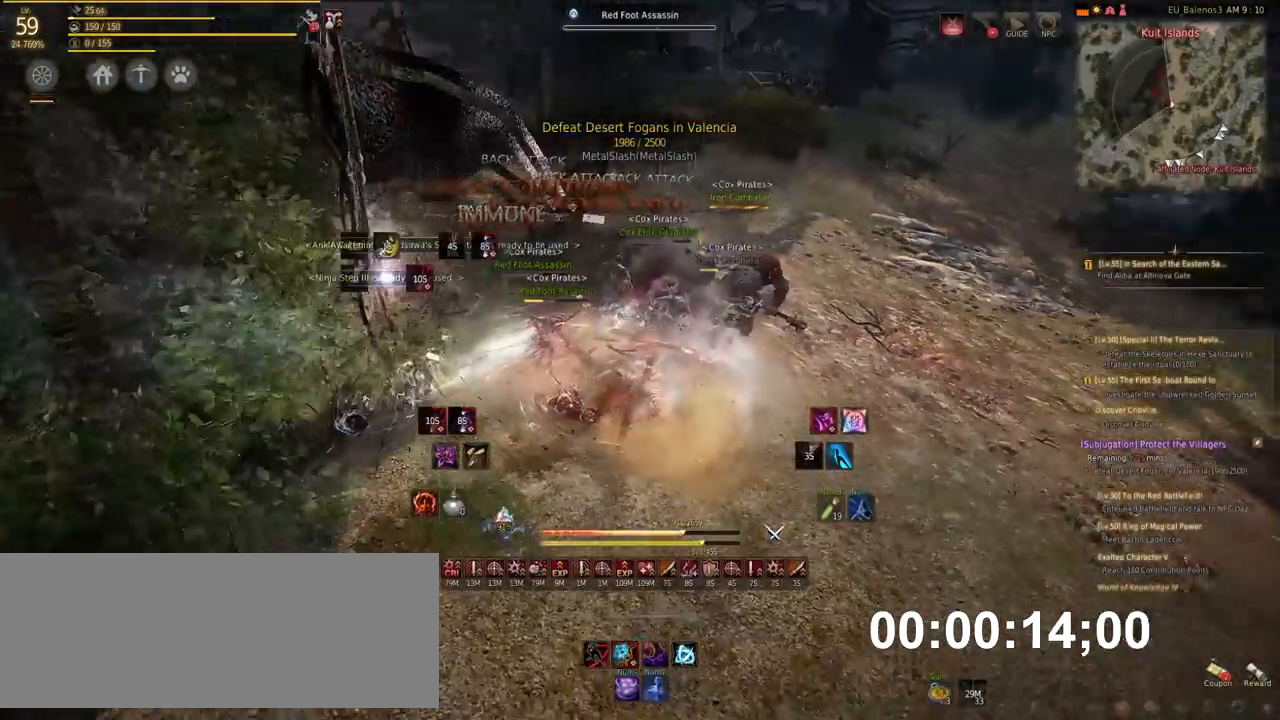
{"keys": ["shift"], "mouse": ["right"], "events": []}
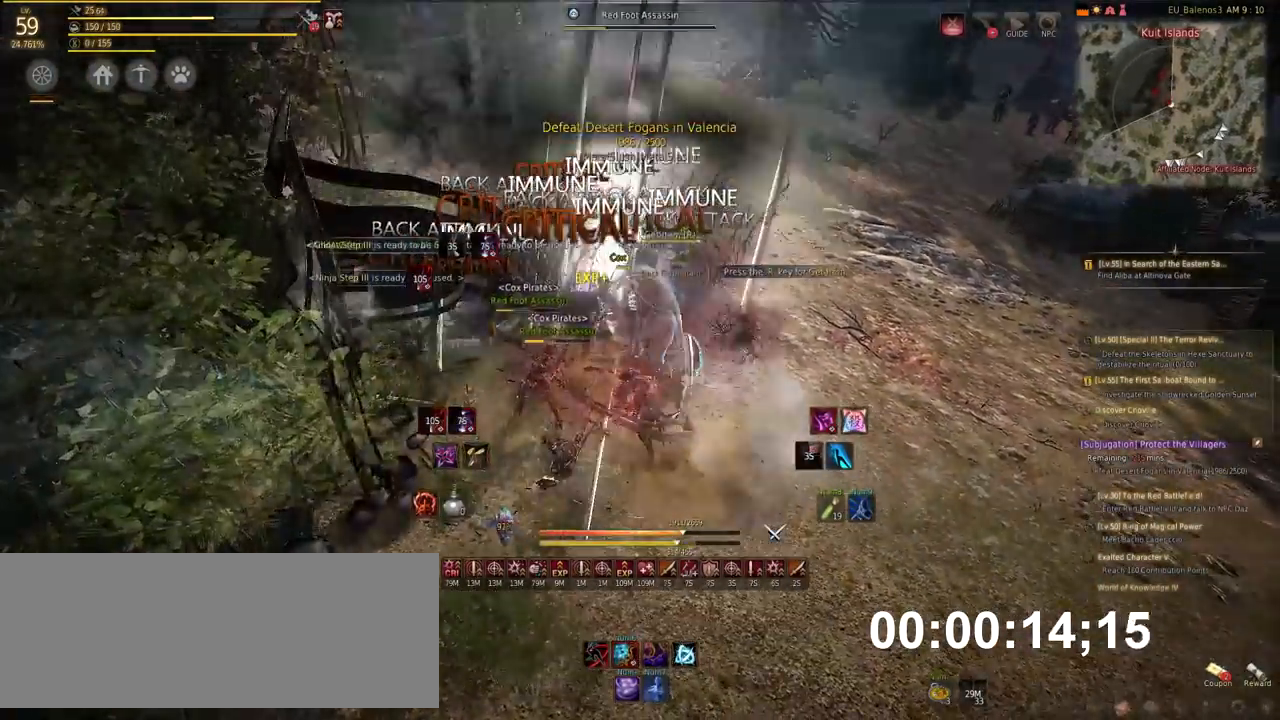
{"keys": [], "mouse": [], "events": [[34, "mouse_right", "up"], [168, "shift", "up"]]}
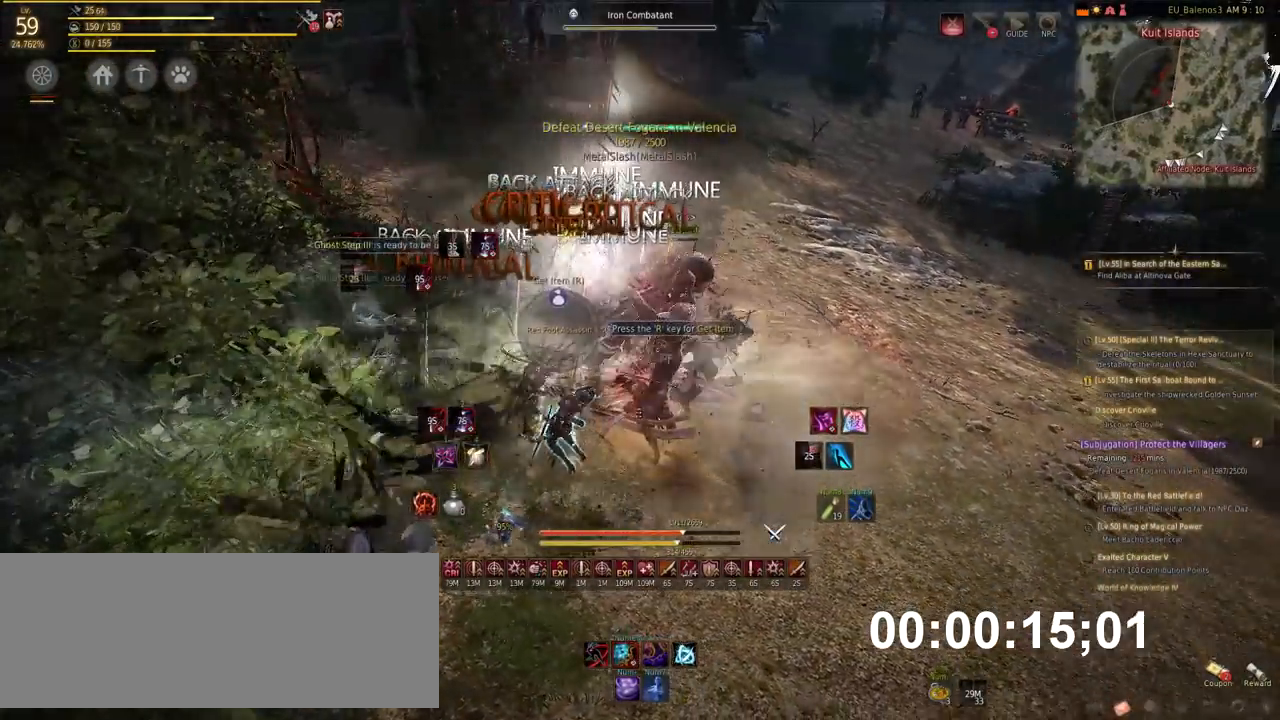
{"keys": [], "mouse": [], "events": []}
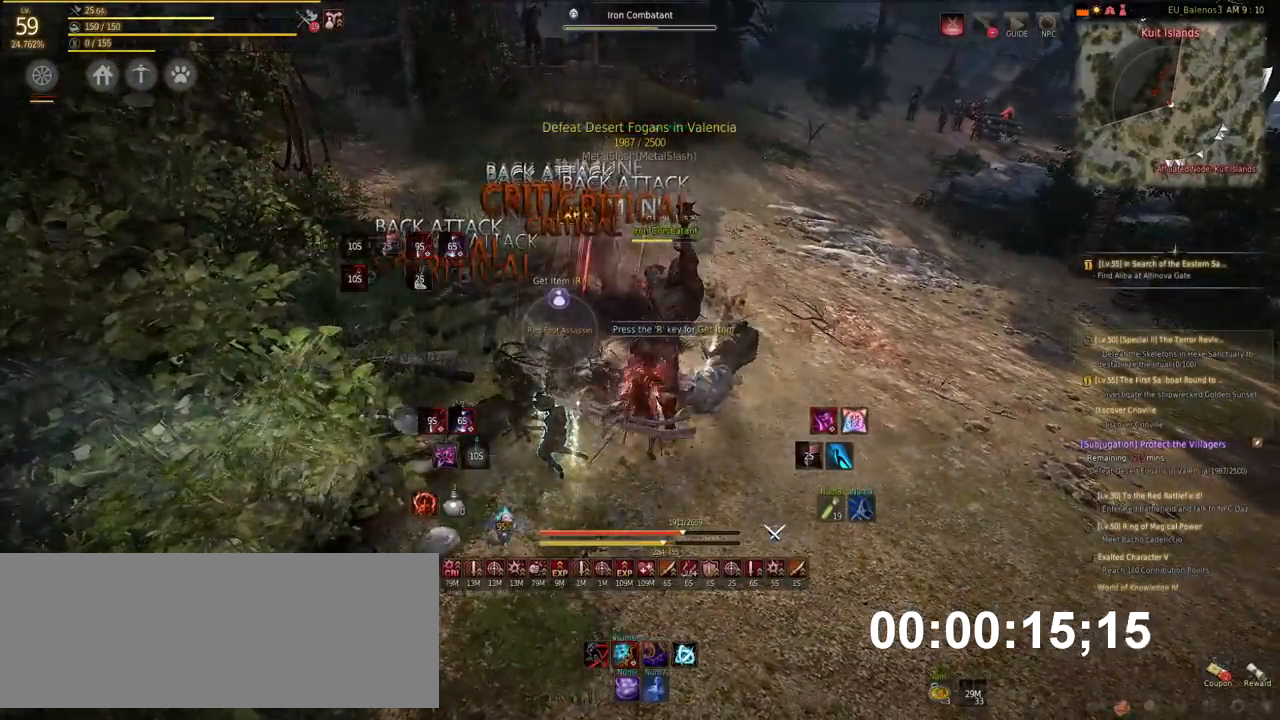
{"keys": [], "mouse": [], "events": [[135, "w", "down"], [202, "w", "up"], [353, "w", "down"], [421, "w", "up"]]}
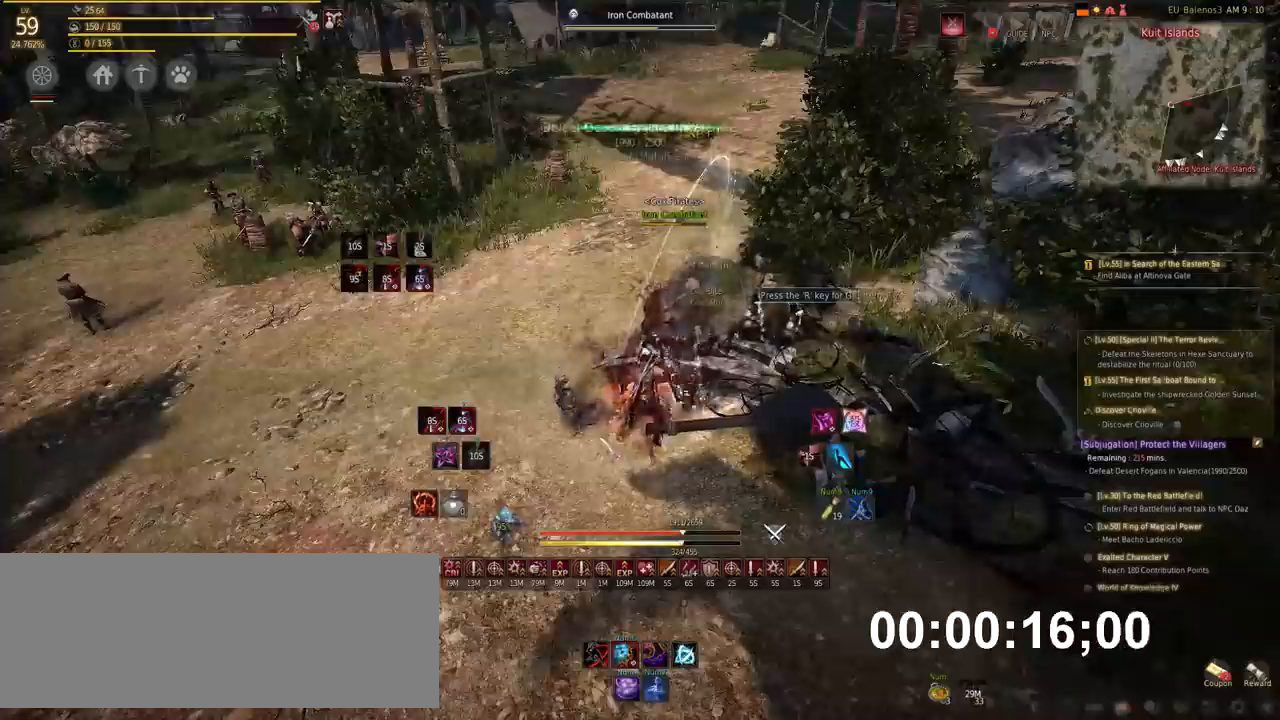
{"keys": [], "mouse": [], "events": [[50, "f", "down"], [134, "f", "up"], [218, "f", "down"], [286, "f", "up"], [353, "f", "down"], [437, "f", "up"]]}
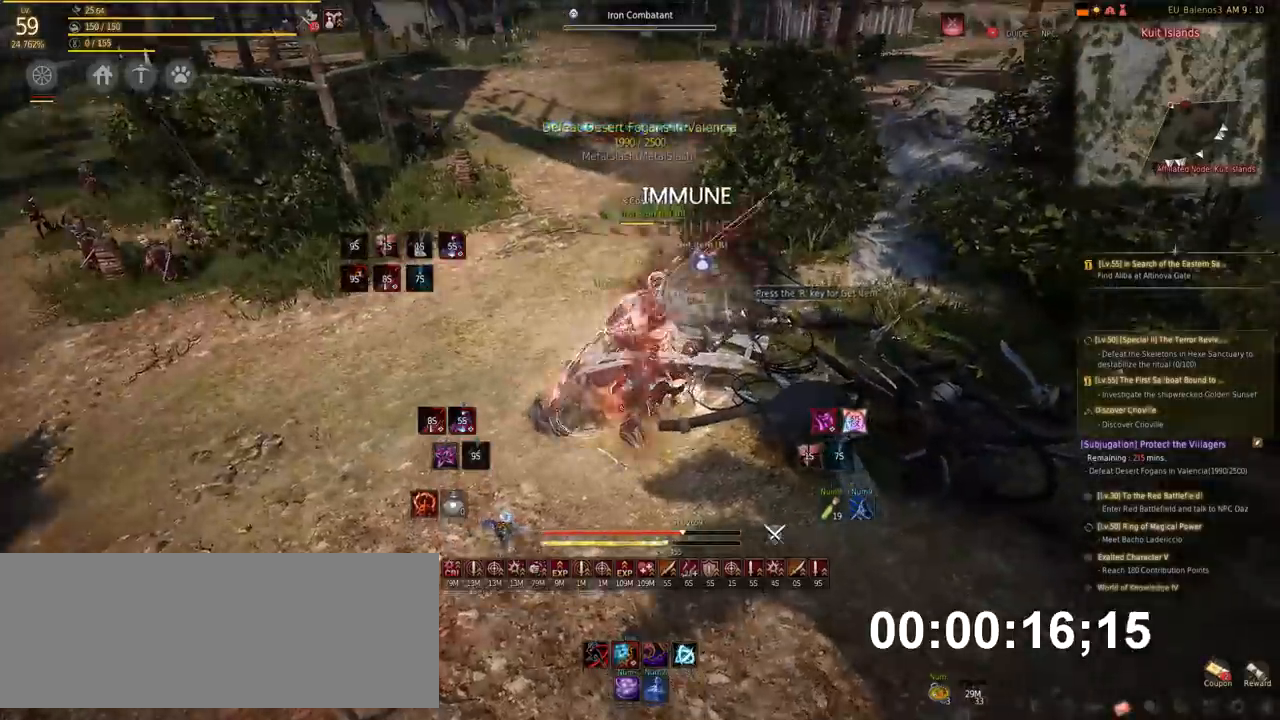
{"keys": [], "mouse": [], "events": [[17, "f", "down"], [51, "f", "up"], [152, "f", "down"], [219, "f", "up"], [303, "f", "down"], [437, "f", "up"]]}
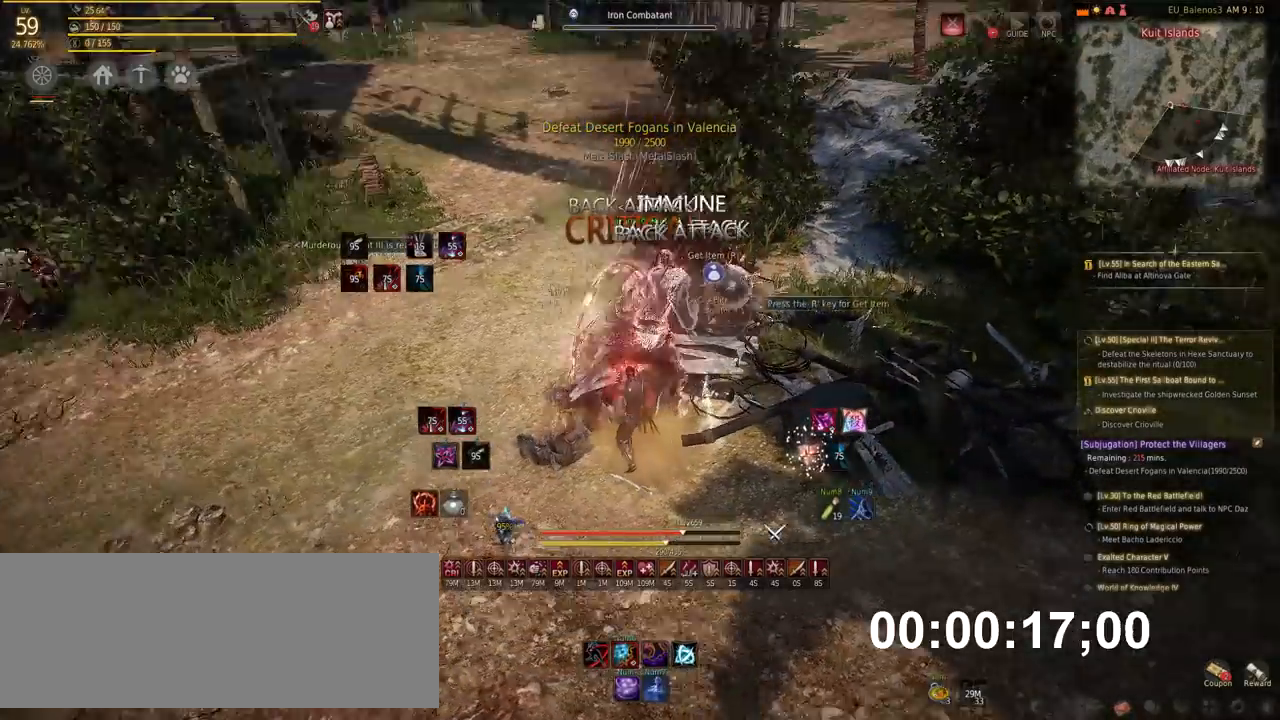
{"keys": ["w"], "mouse": [], "events": [[353, "w", "down"]]}
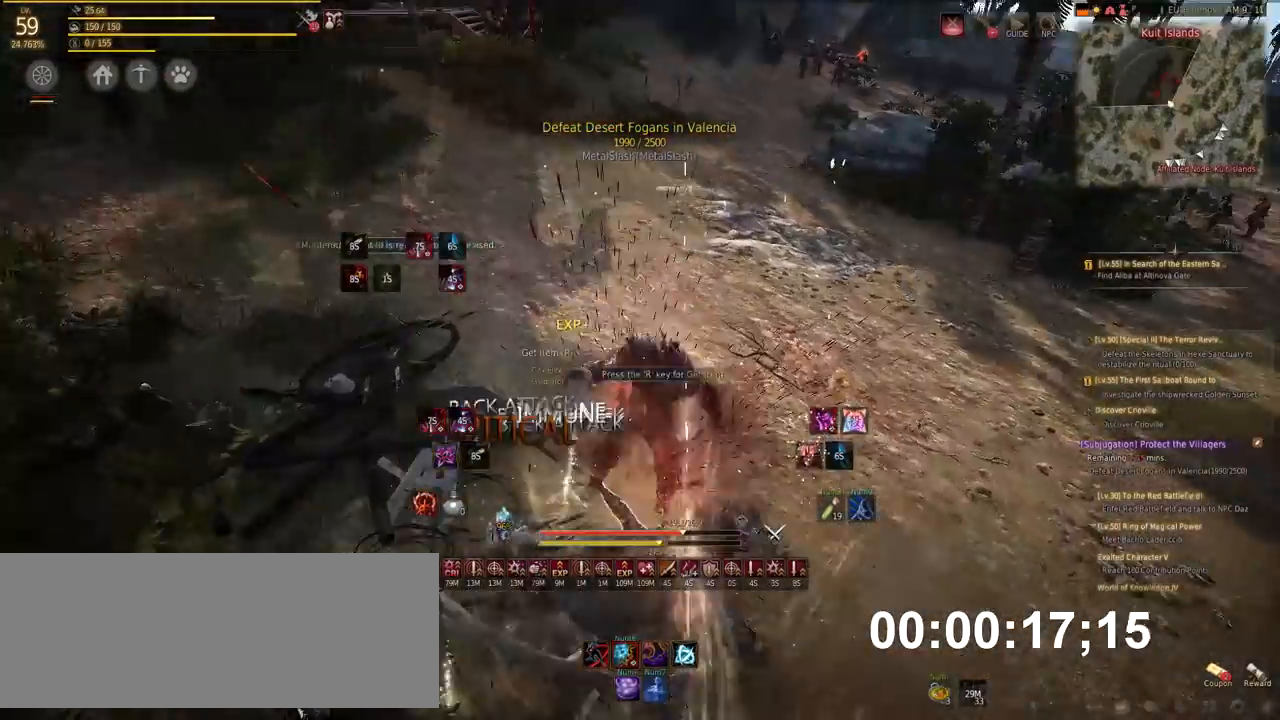
{"keys": ["w"], "mouse": [], "events": [[51, "mouse_right", "down"], [202, "mouse_right", "up"]]}
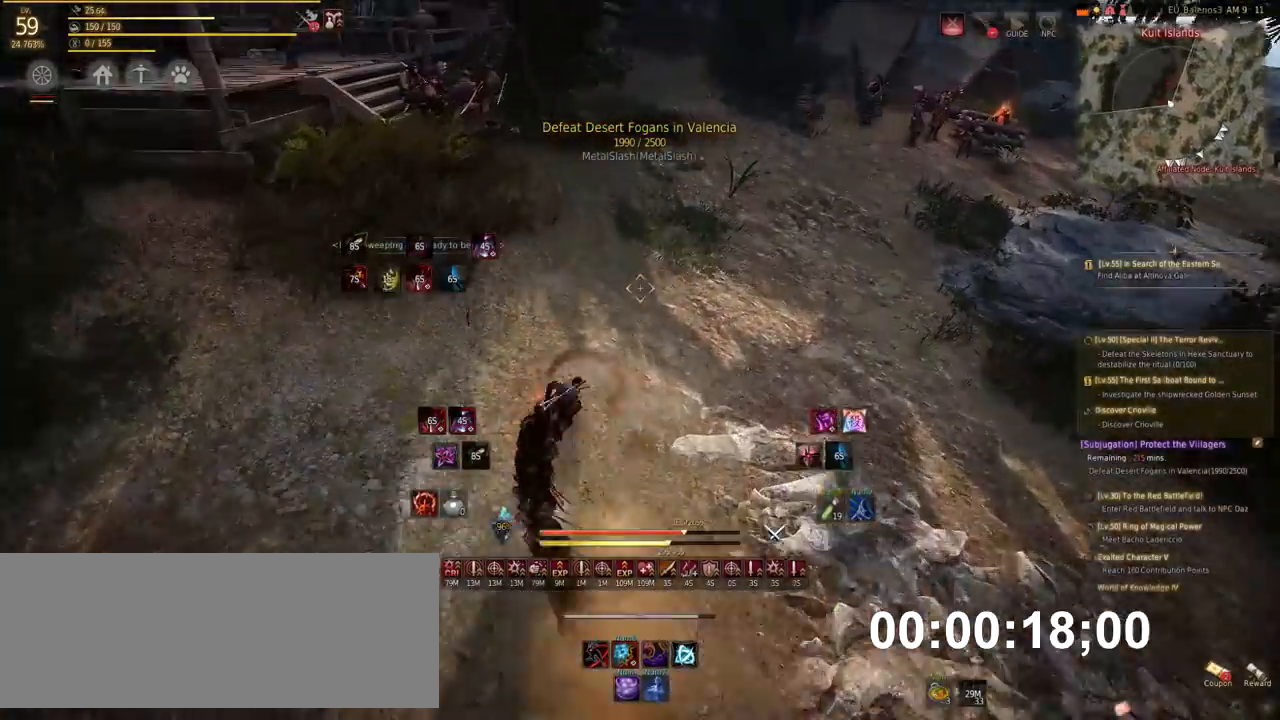
{"keys": ["w"], "mouse": [], "events": []}
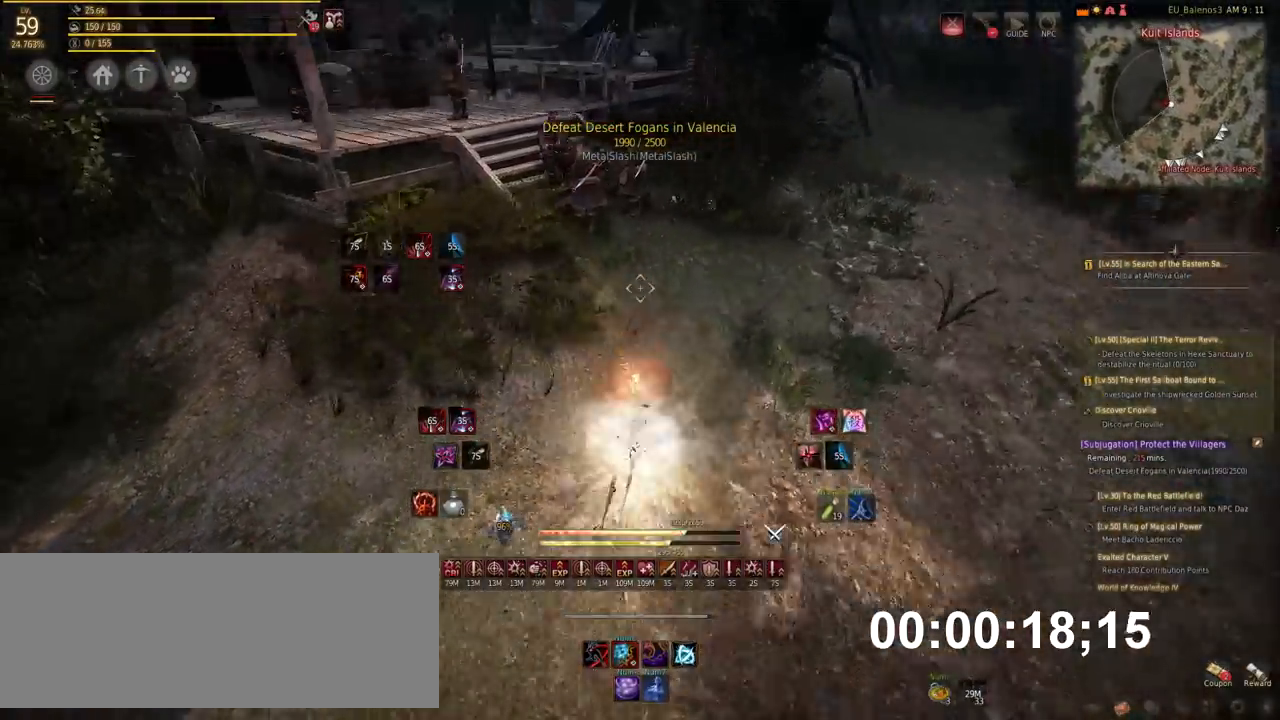
{"keys": [], "mouse": ["right"], "events": [[387, "w", "up"], [421, "mouse_right", "down"]]}
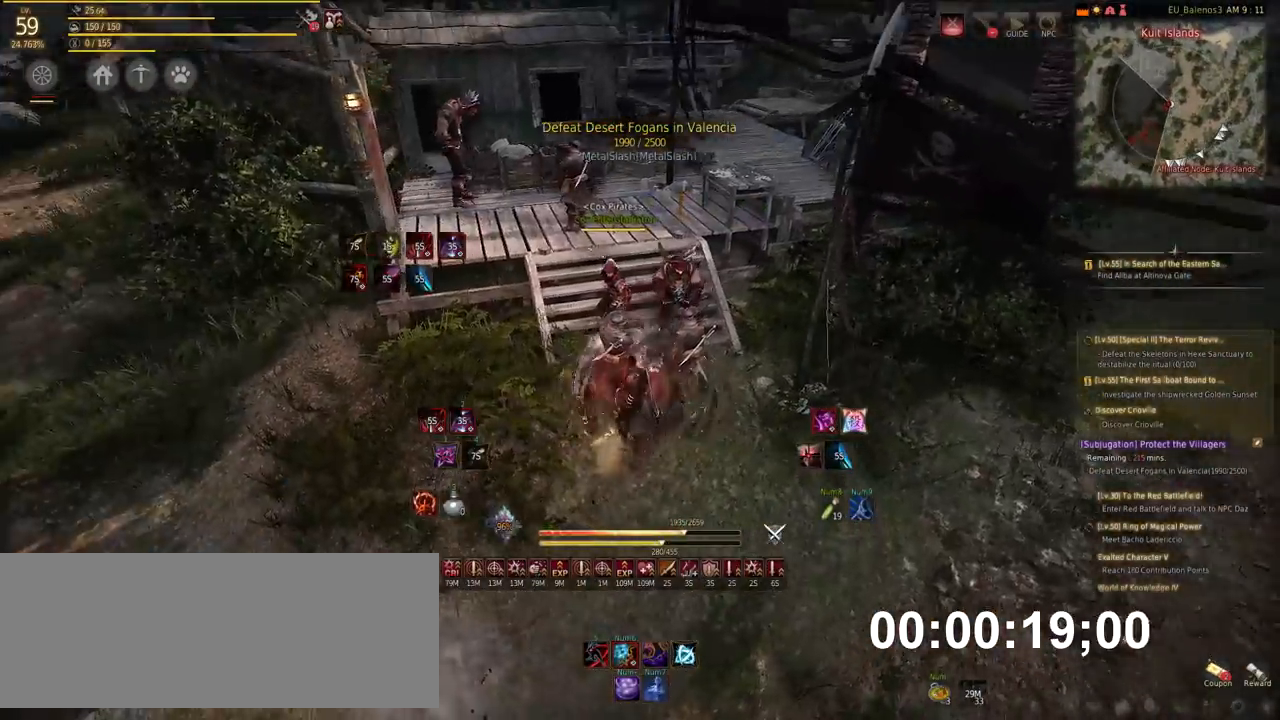
{"keys": [], "mouse": [], "events": [[33, "mouse_right", "up"], [319, "space", "down"], [403, "space", "up"]]}
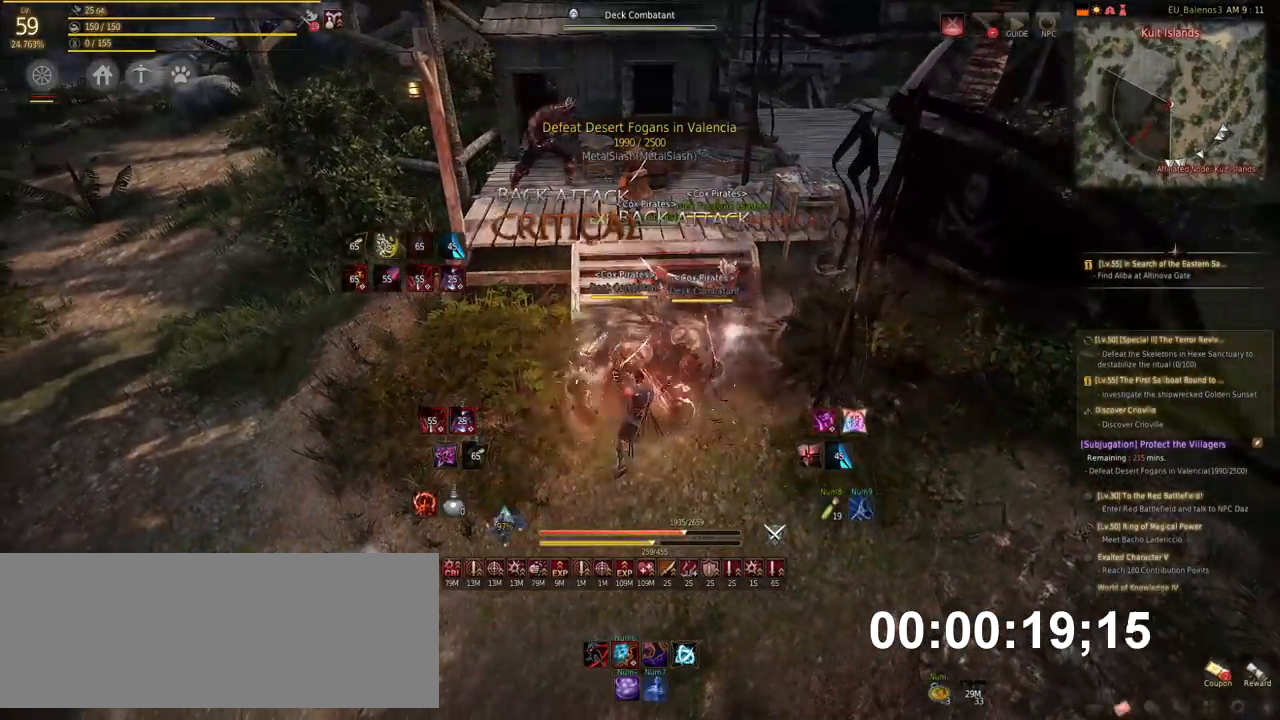
{"keys": [], "mouse": ["right"], "events": [[152, "mouse_right", "down"]]}
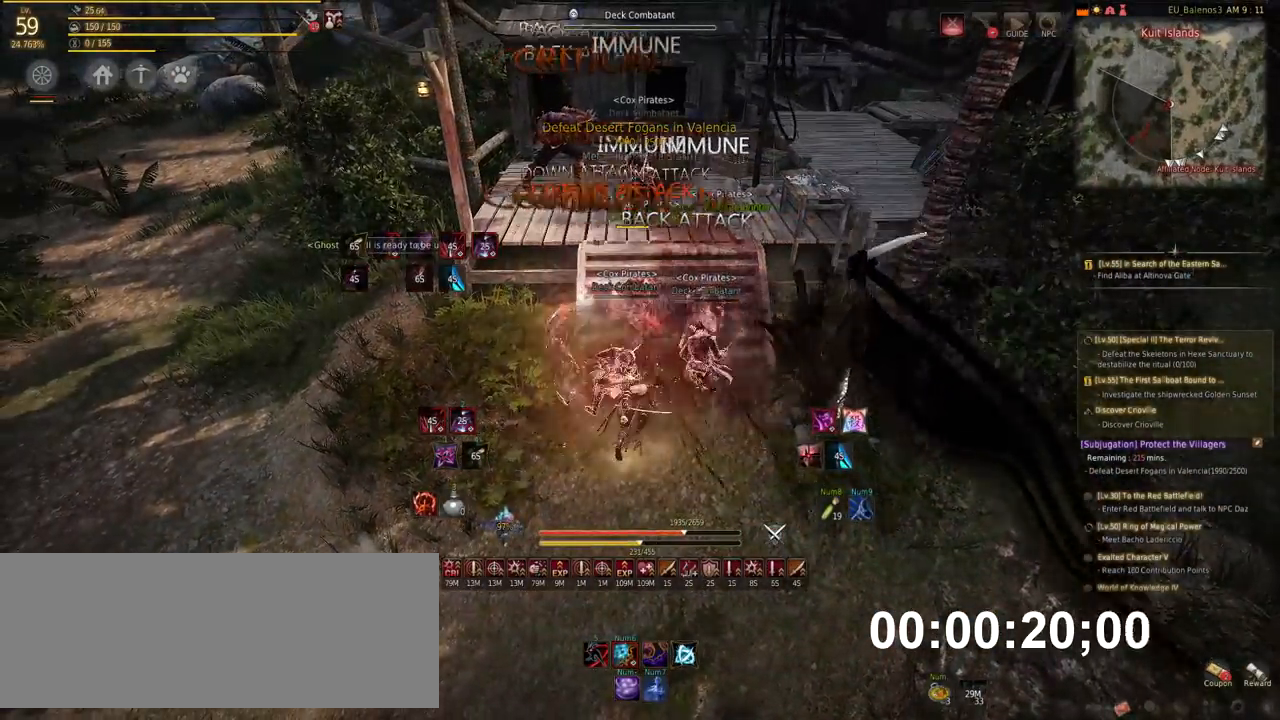
{"keys": [], "mouse": ["right"], "events": []}
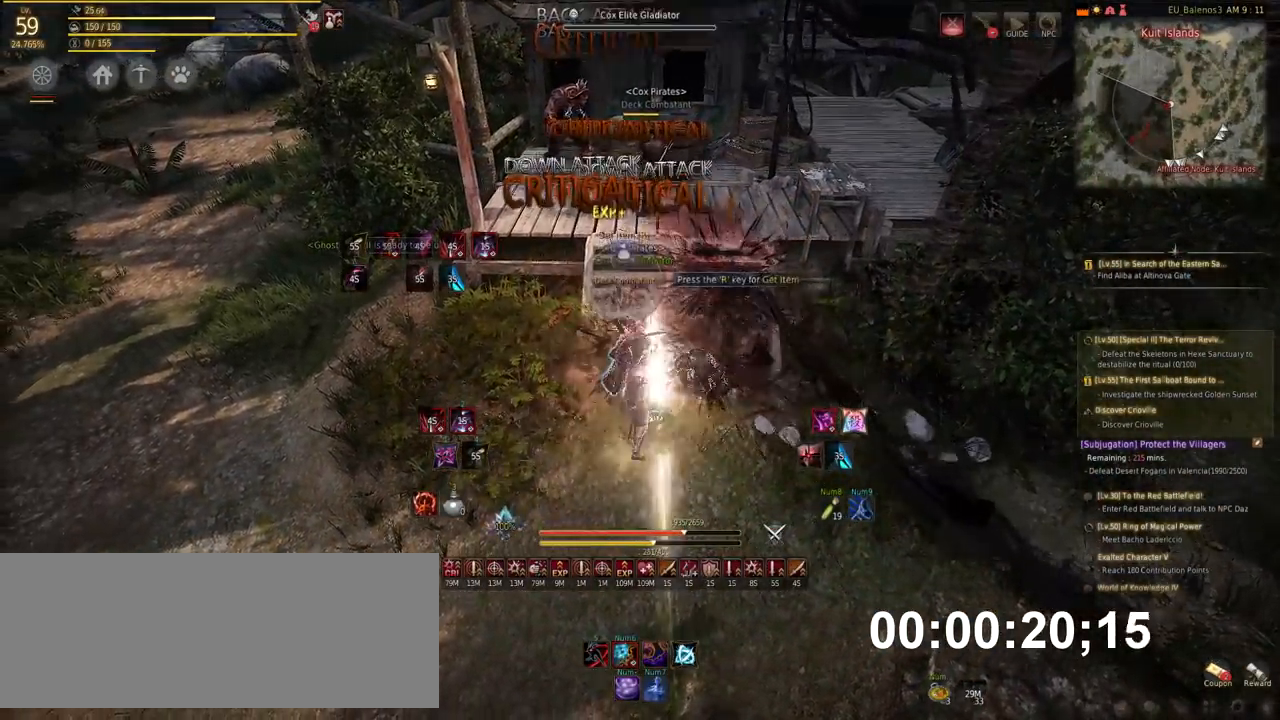
{"keys": [], "mouse": ["right"], "events": []}
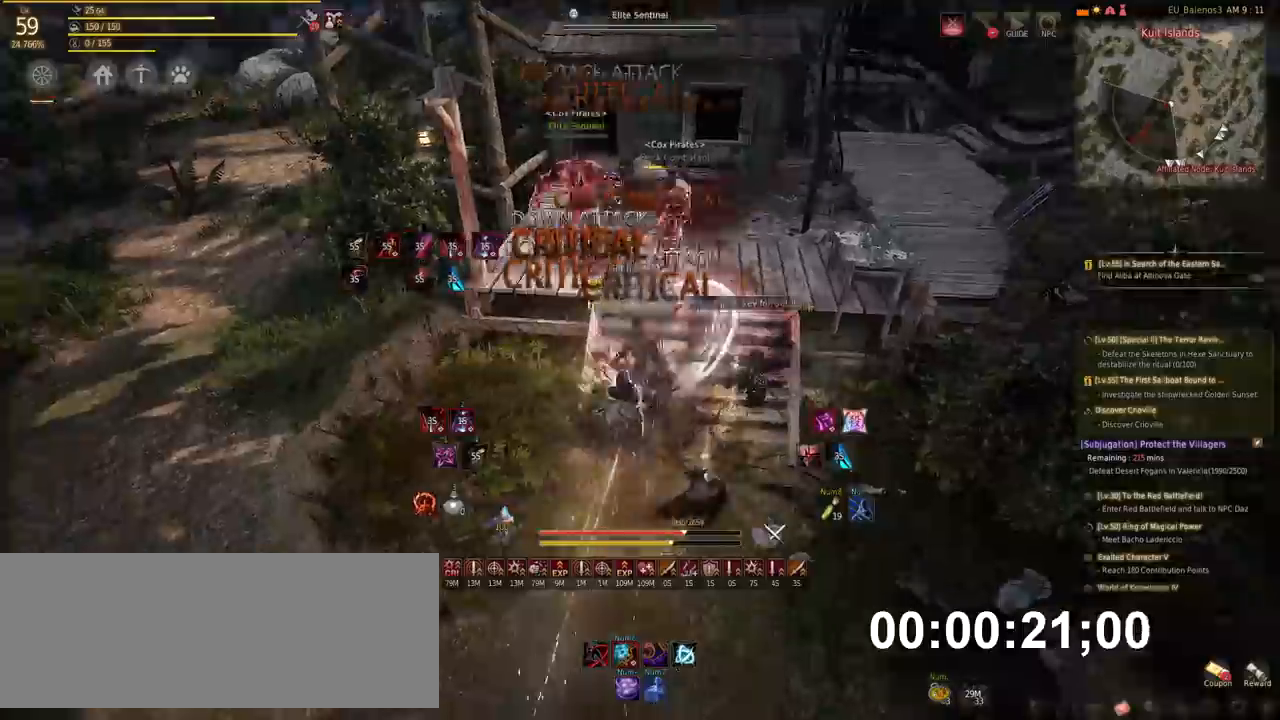
{"keys": [], "mouse": ["right"], "events": []}
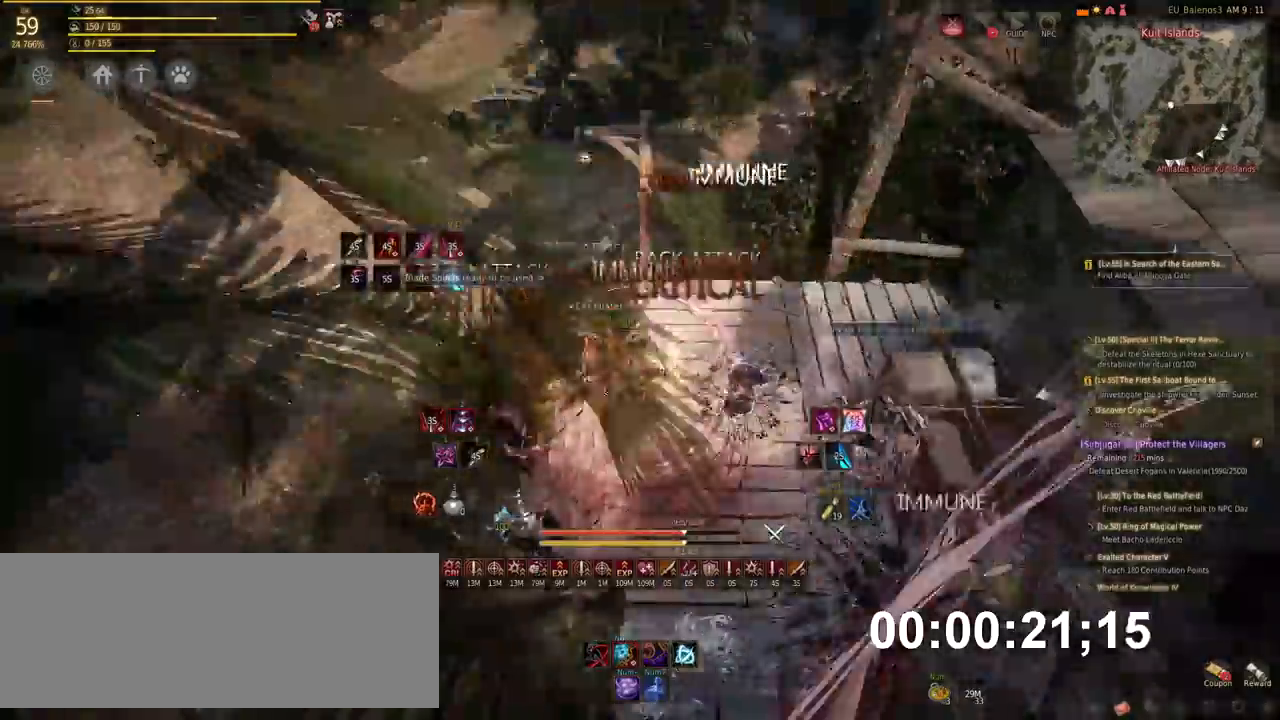
{"keys": [], "mouse": ["right"], "events": []}
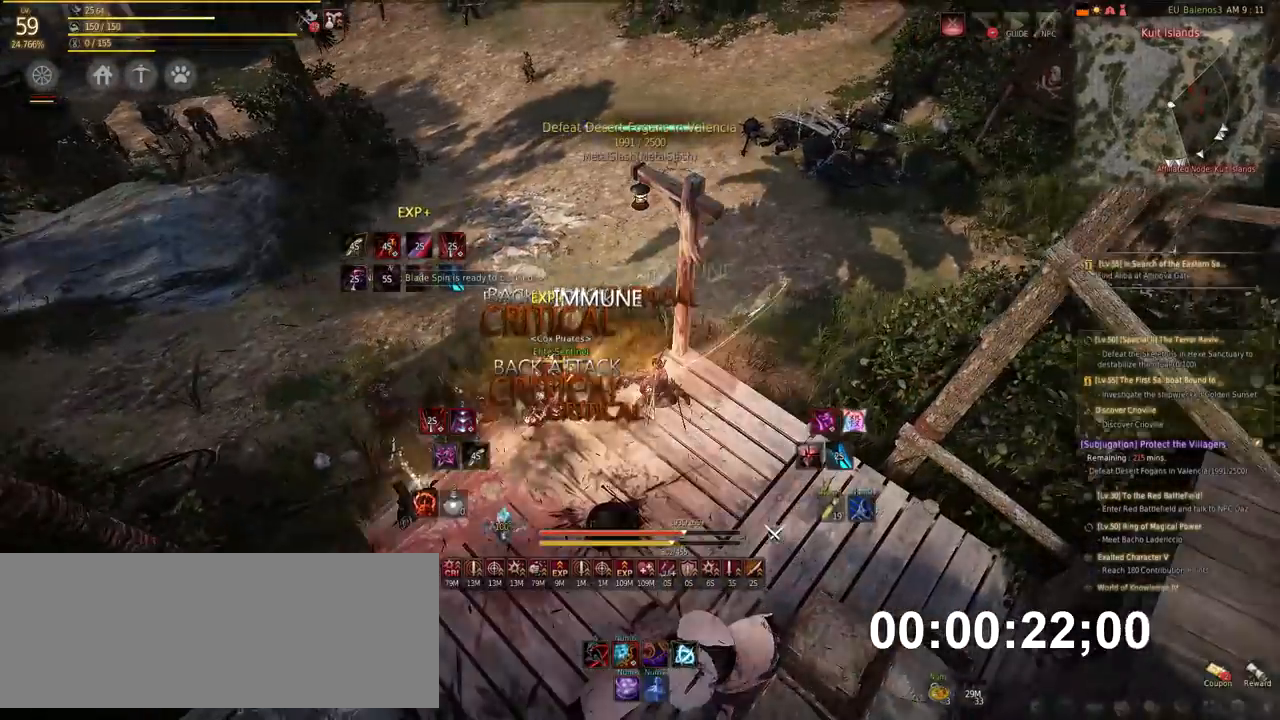
{"keys": ["f", "s"], "mouse": [], "events": [[50, "mouse_right", "up"], [420, "s", "down"], [487, "f", "down"]]}
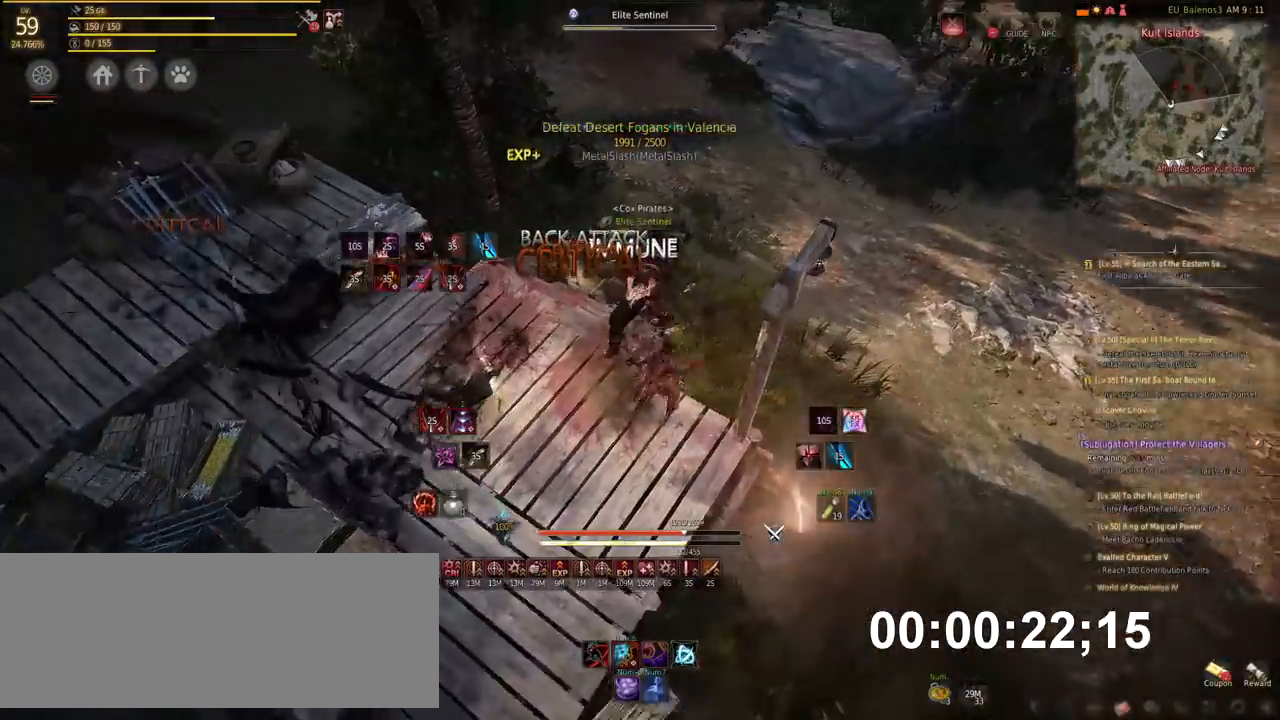
{"keys": [], "mouse": [], "events": [[101, "f", "up"], [168, "f", "down"], [269, "f", "up"], [286, "s", "up"]]}
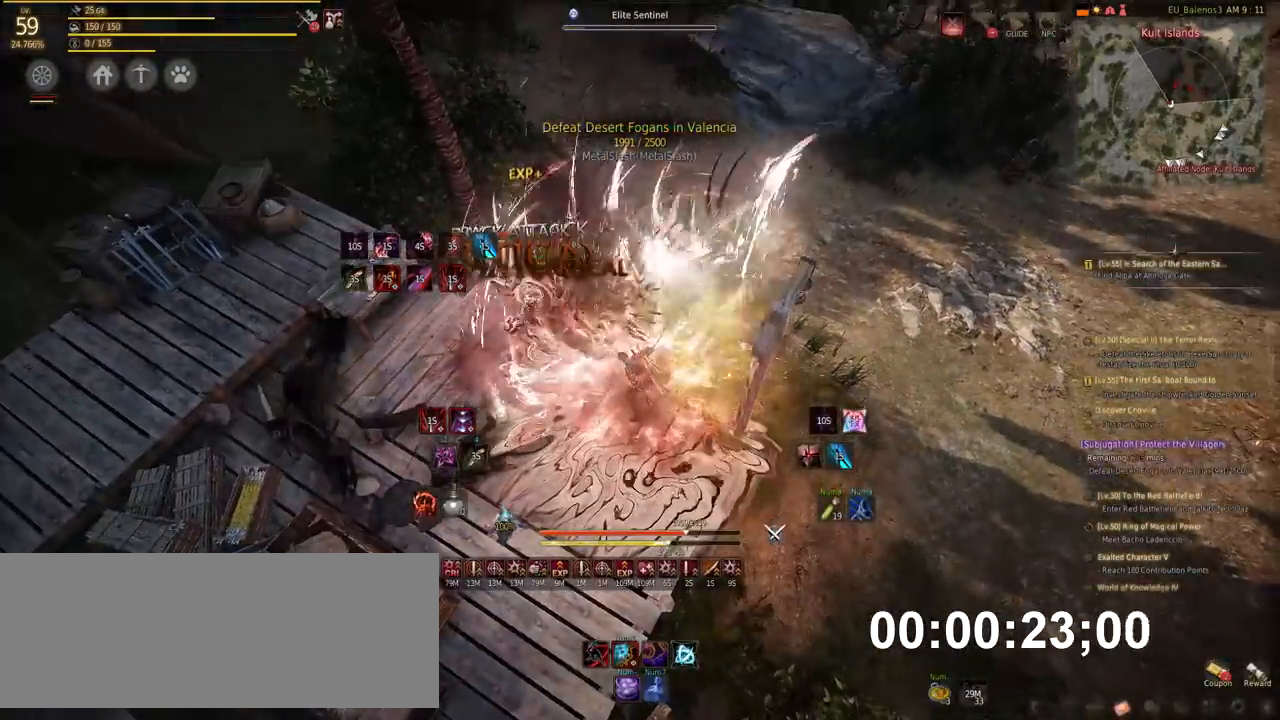
{"keys": ["w"], "mouse": [], "events": [[420, "w", "down"]]}
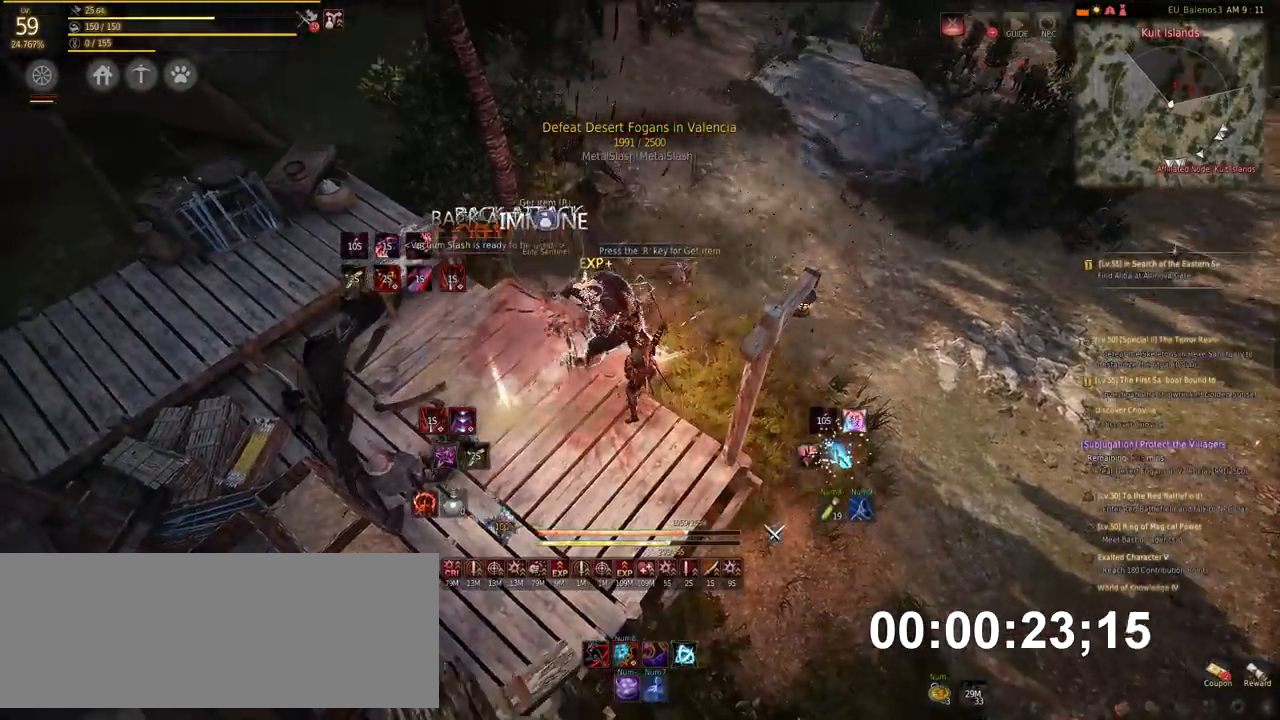
{"keys": ["w"], "mouse": [], "events": [[219, "mouse_right", "down"], [404, "mouse_right", "up"]]}
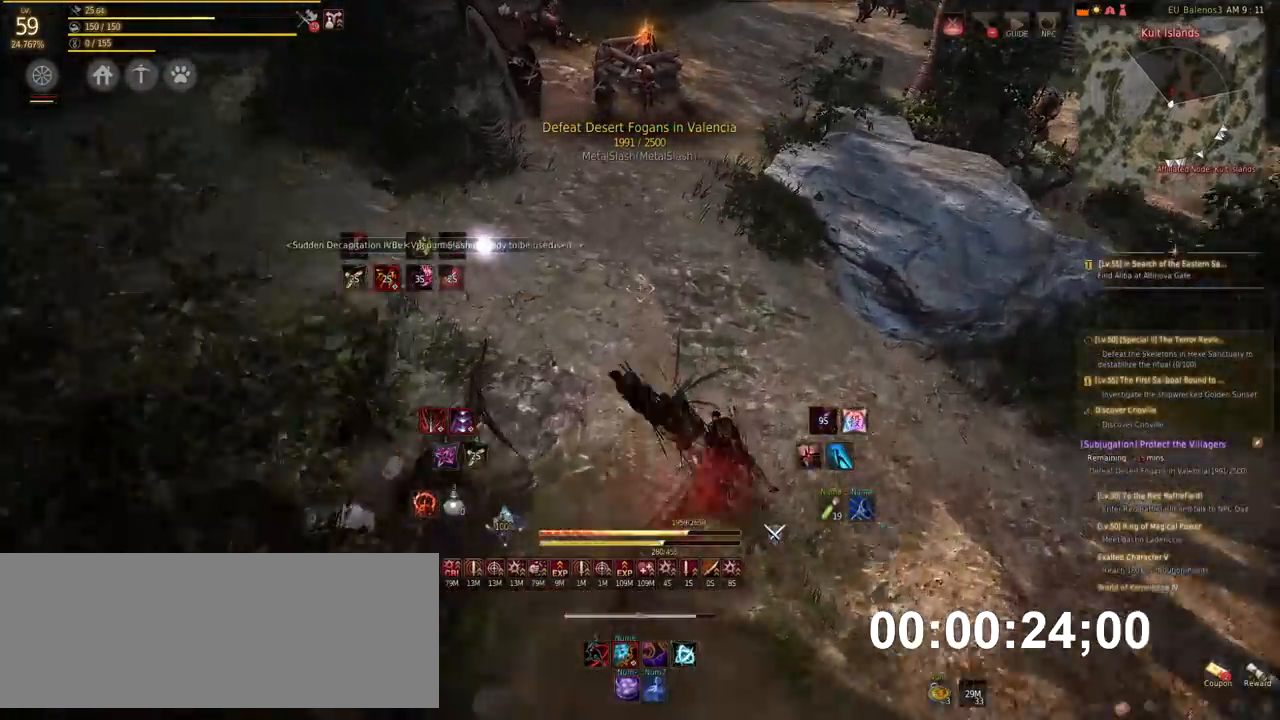
{"keys": ["w"], "mouse": [], "events": []}
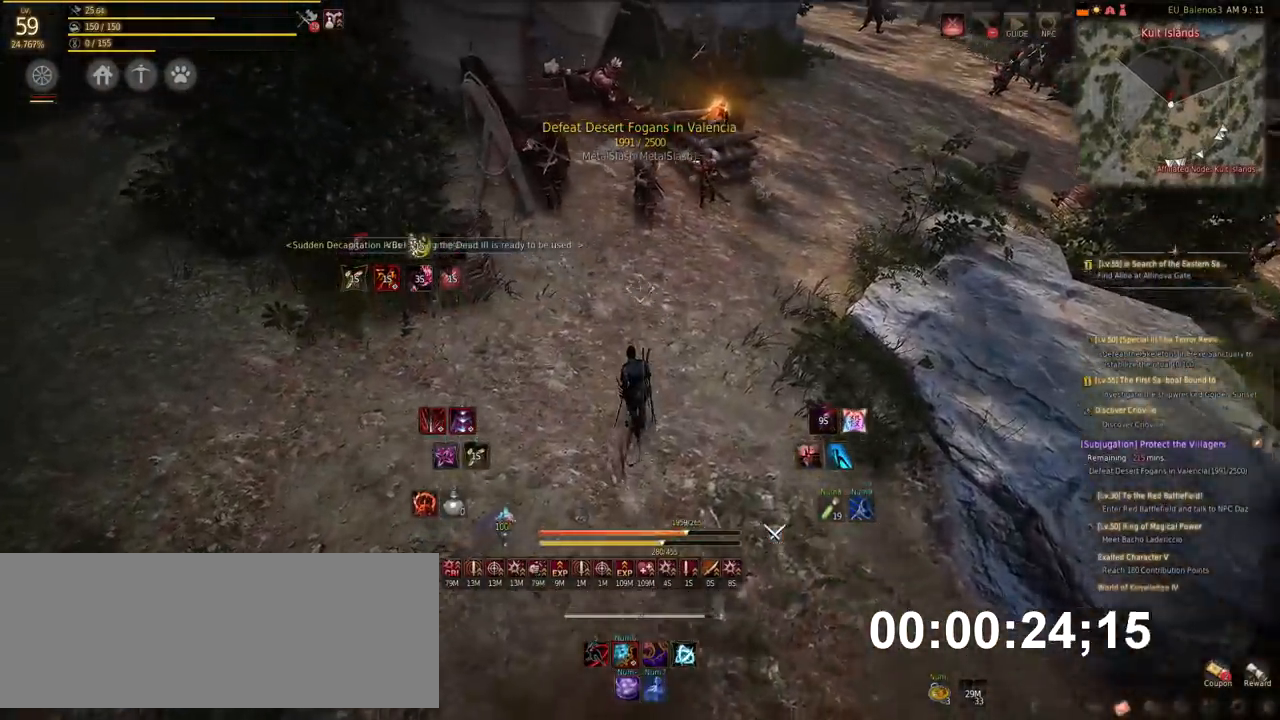
{"keys": ["w"], "mouse": [], "events": []}
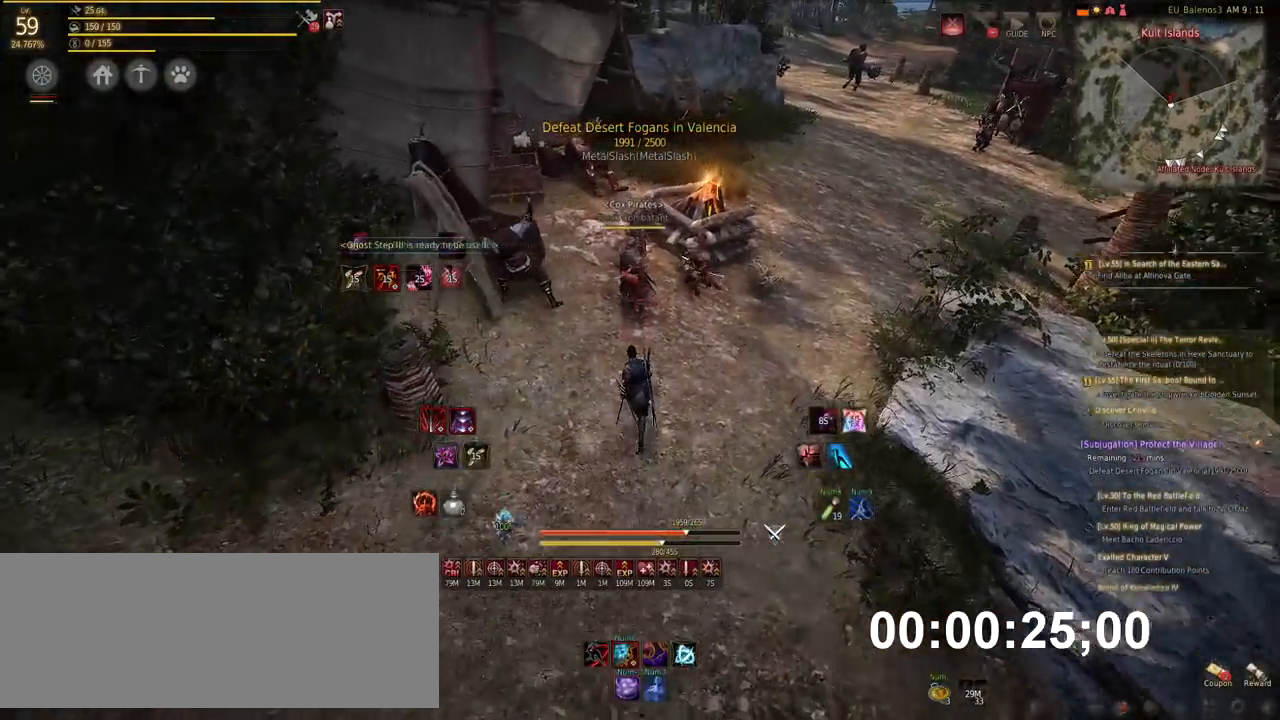
{"keys": ["shift"], "mouse": ["right"], "events": [[67, "w", "up"], [84, "shift", "down"], [151, "mouse_left", "down"], [269, "mouse_left", "up"], [437, "mouse_right", "down"]]}
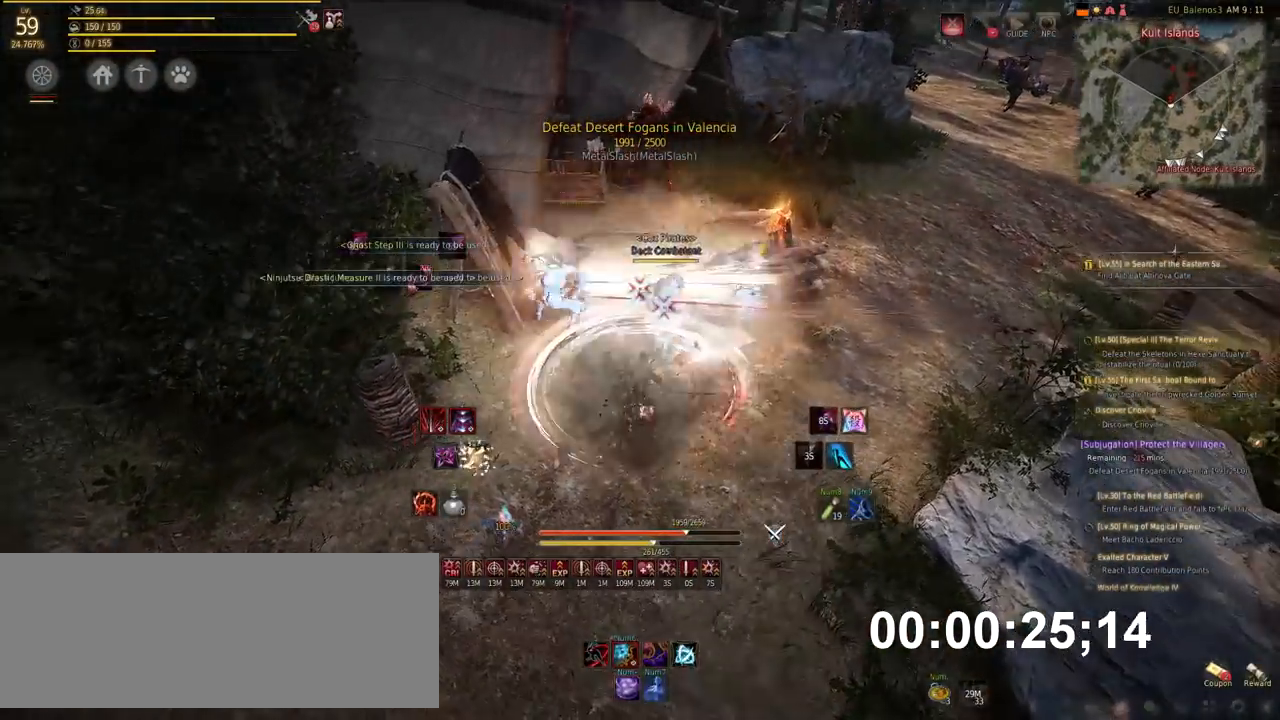
{"keys": ["shift"], "mouse": ["right"], "events": []}
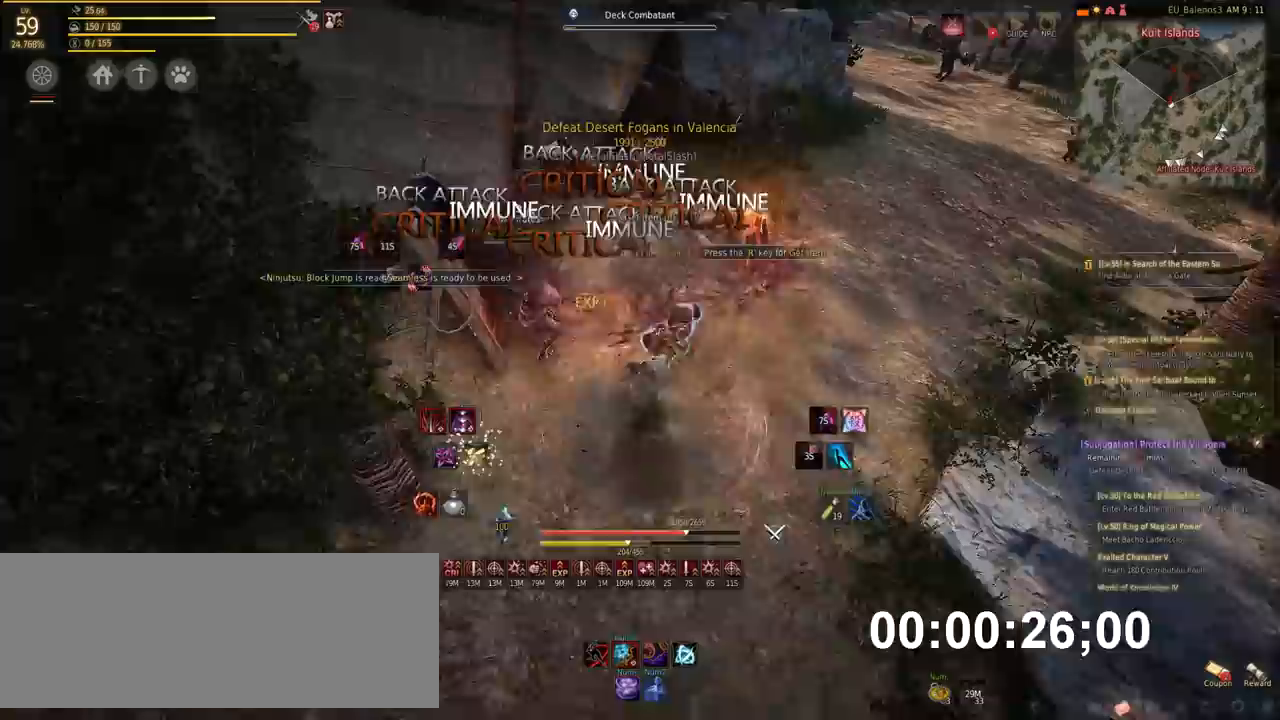
{"keys": [], "mouse": [], "events": [[252, "mouse_right", "up"], [252, "shift", "up"]]}
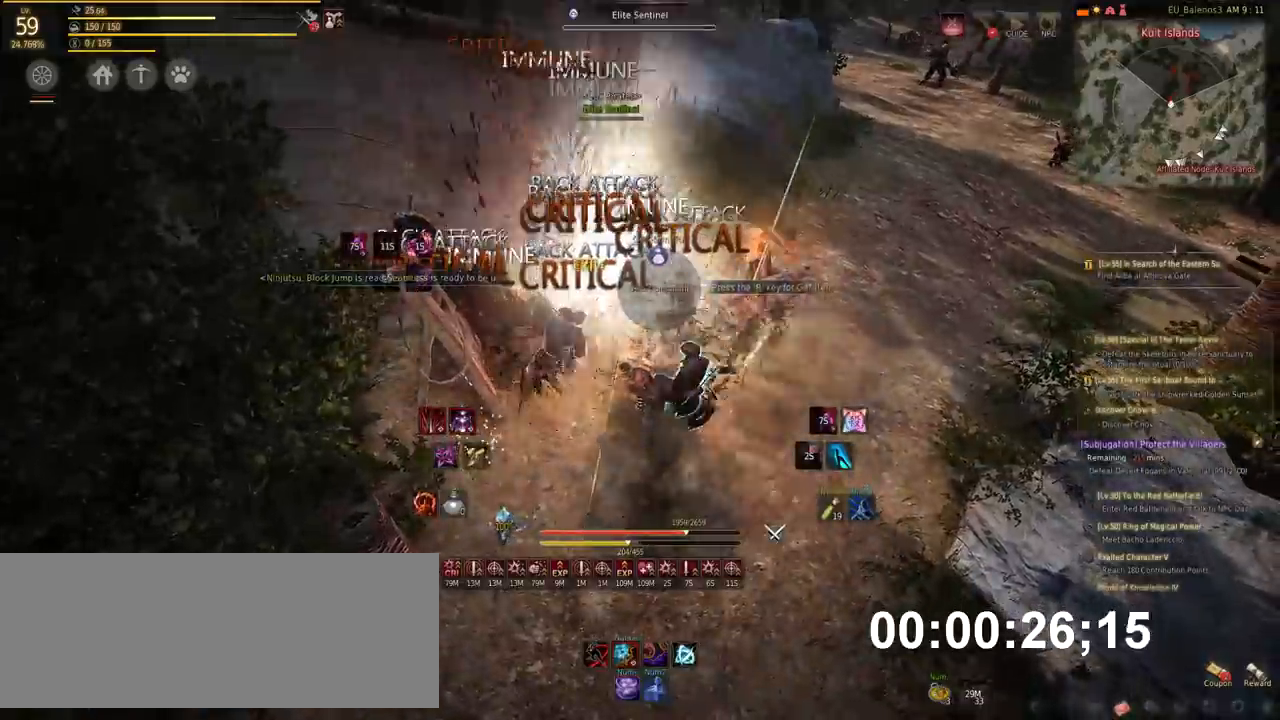
{"keys": ["shift"], "mouse": [], "events": [[101, "shift", "down"], [219, "f", "down"], [320, "f", "up"], [421, "f", "down"], [454, "f", "up"]]}